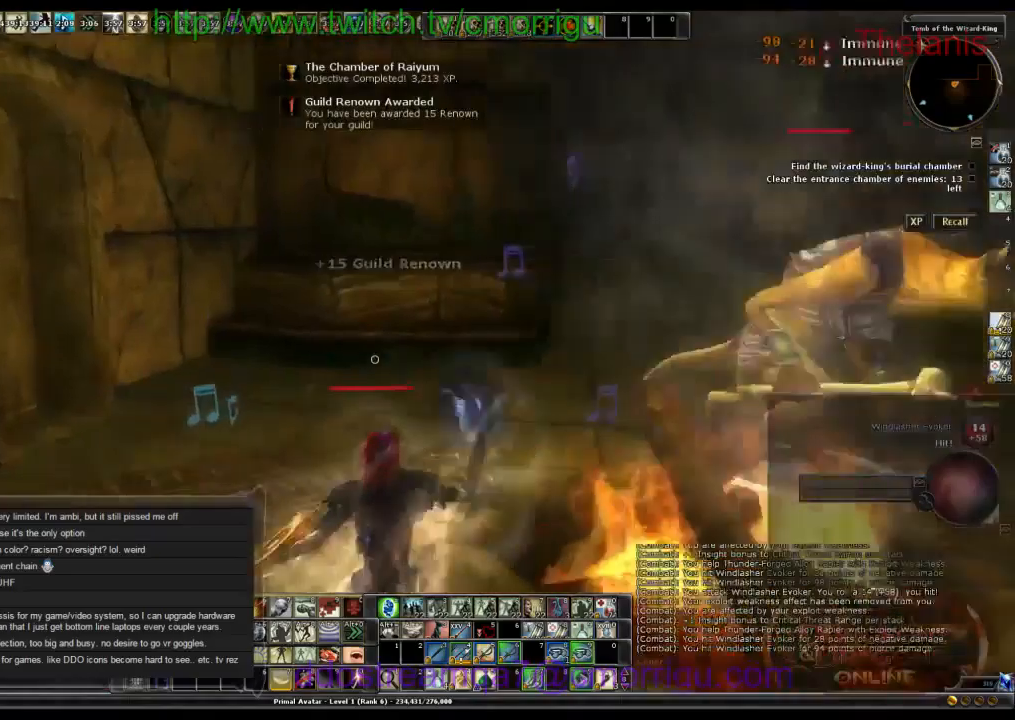
Gameplay with keyboard; each line is a JSON object with the keys held at the frame after it. "events" lists presses ("down") and releases ("up") of ".", "/", "0", "1", "2", "3", "4", "5", "6", "7", "8", "9", "a", "b", "backslash", "backspace", "c", "caps_lock", "comma", "ctrl_l", "ctrl_r", "d", "e", "equals", "escape", "f", "f1", "f10", "f11", "f12", "f2", "f3", "f4", "f5", "f6", "f7", "f8", "f9", "g", "h", "i", "j", "k", "l", "lbracket", "m", "minus", "n", "o", "p", "q", "quote", "r", "rbracket", "return", "s", "semicolon", "shift_l", "shift_r", "space", "t", "tab", "tilde", "u", "v", "w", "x", "y" and "z" between this image and that frame as [ms after this image, input, new state], when the widget could be followed in between. No other keys are recorded. Mouse input is not recorded.
{"keys": [], "events": []}
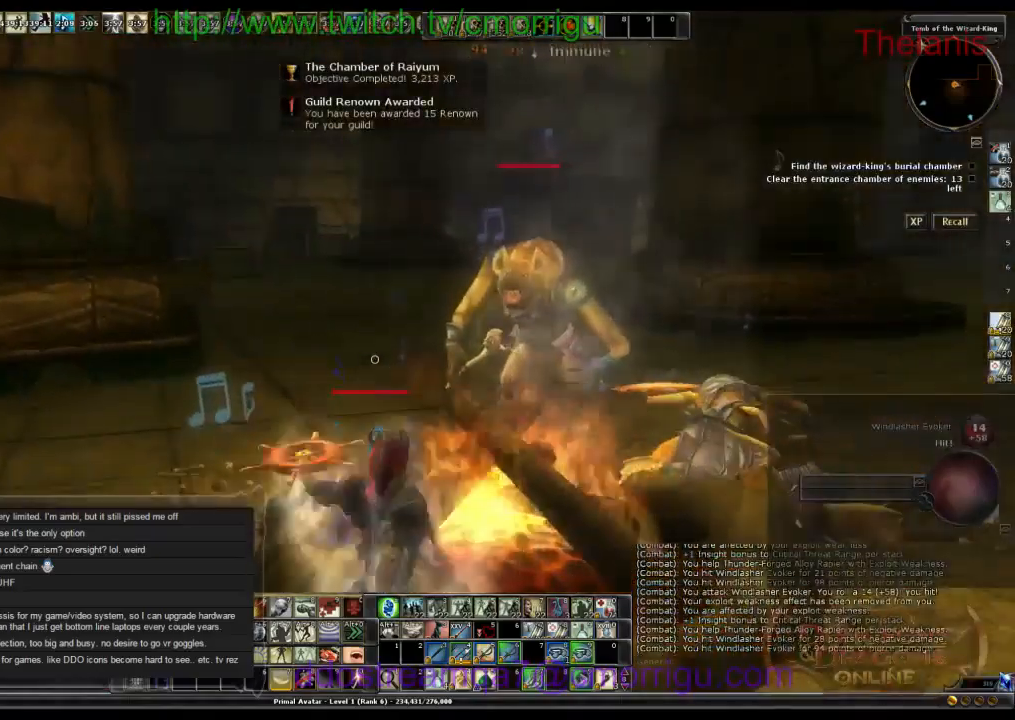
{"keys": [], "events": []}
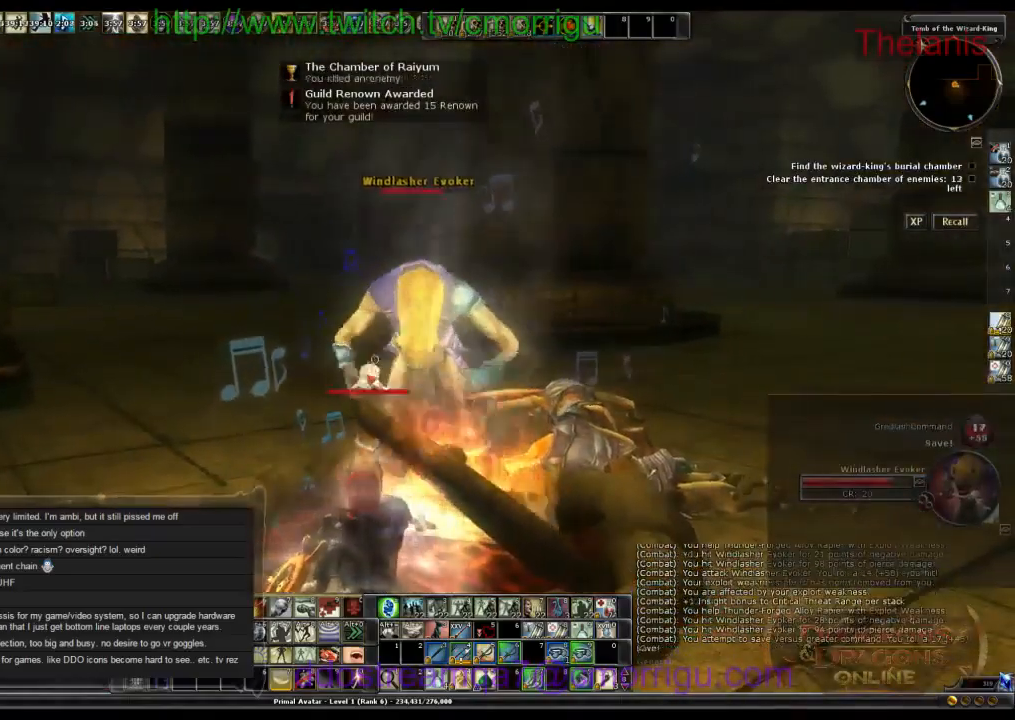
{"keys": ["w"], "events": [[300, "w", "down"]]}
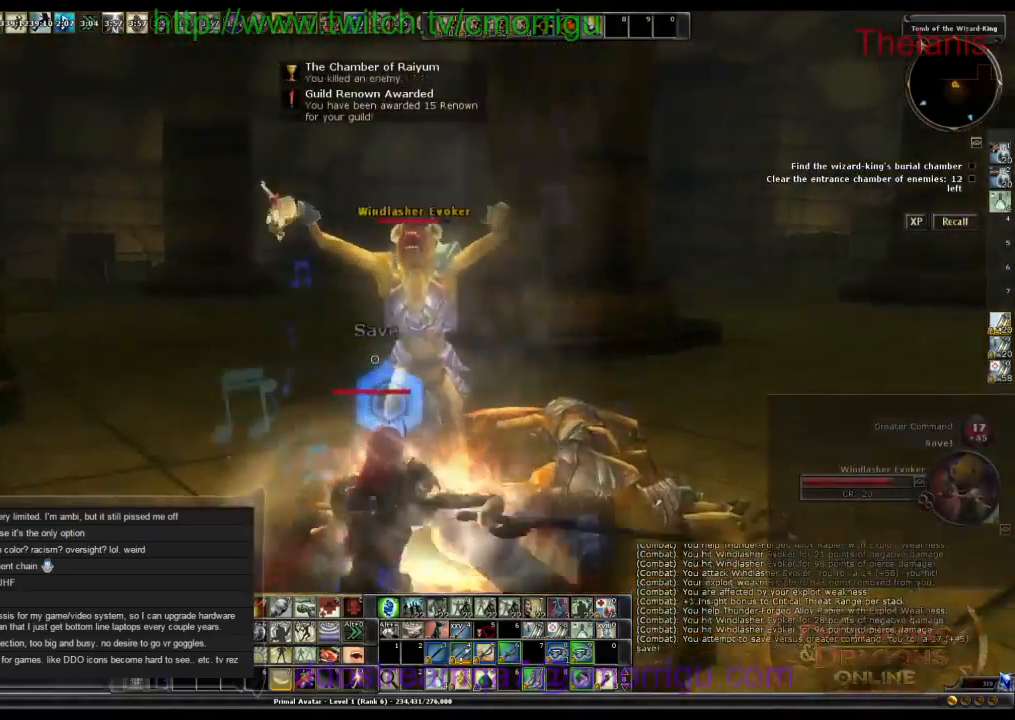
{"keys": [], "events": [[66, "a", "down"], [333, "a", "up"], [433, "w", "up"]]}
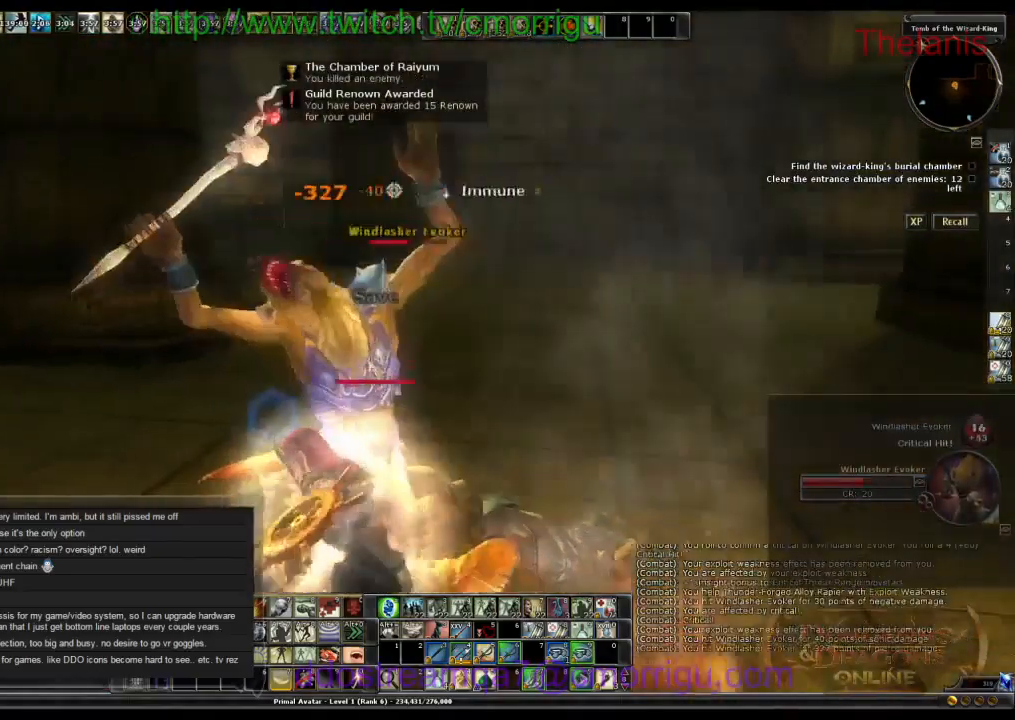
{"keys": [], "events": []}
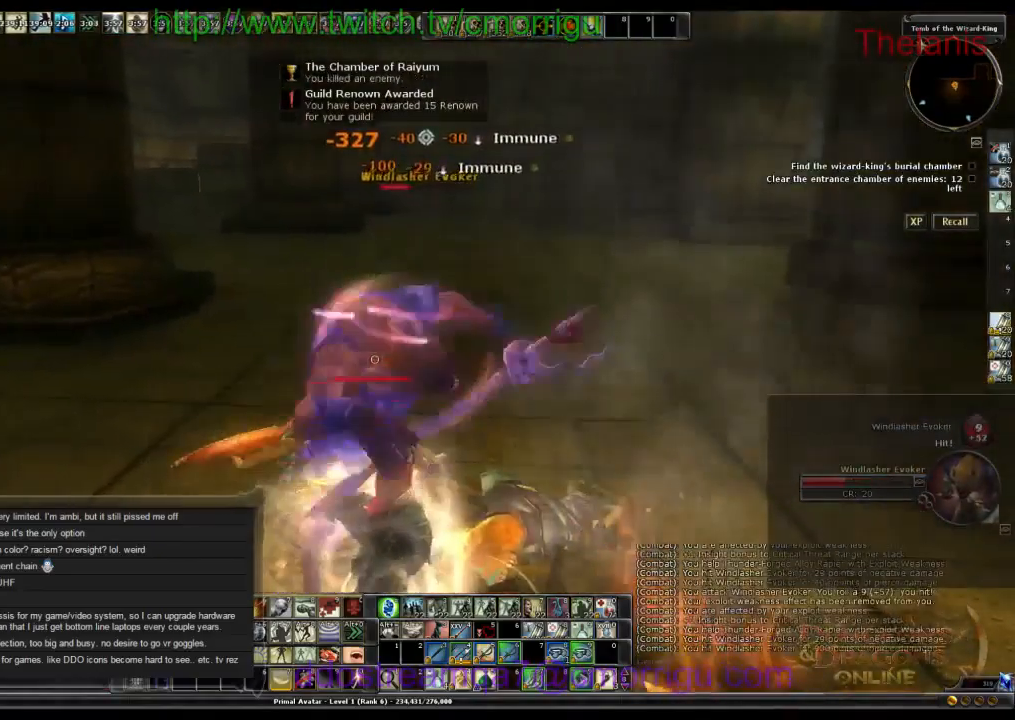
{"keys": [], "events": []}
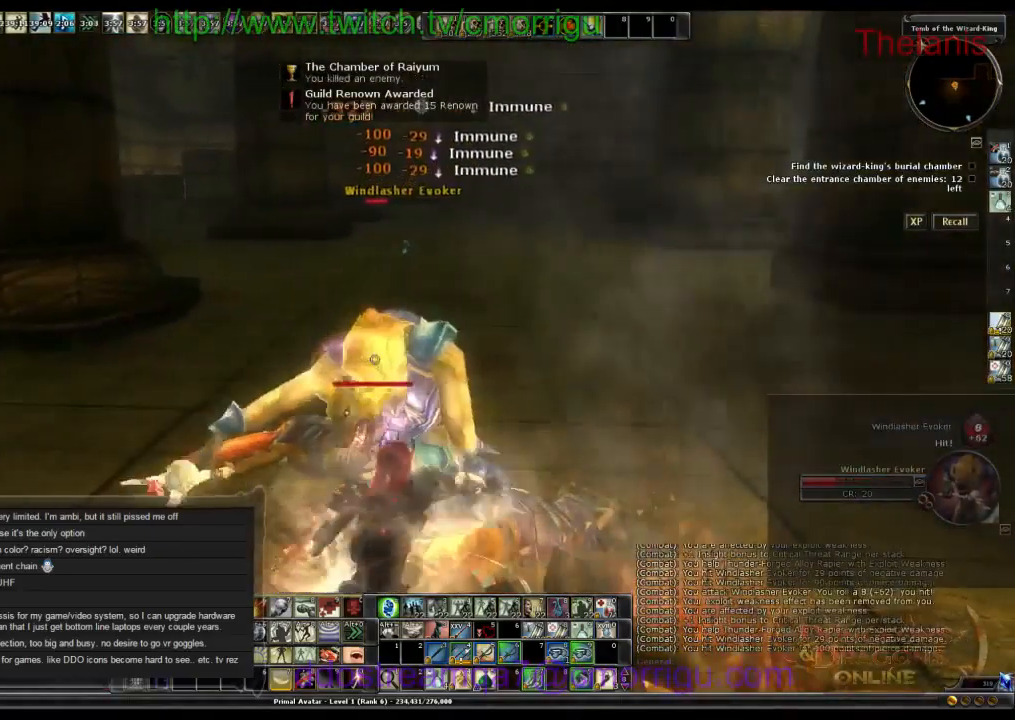
{"keys": [], "events": []}
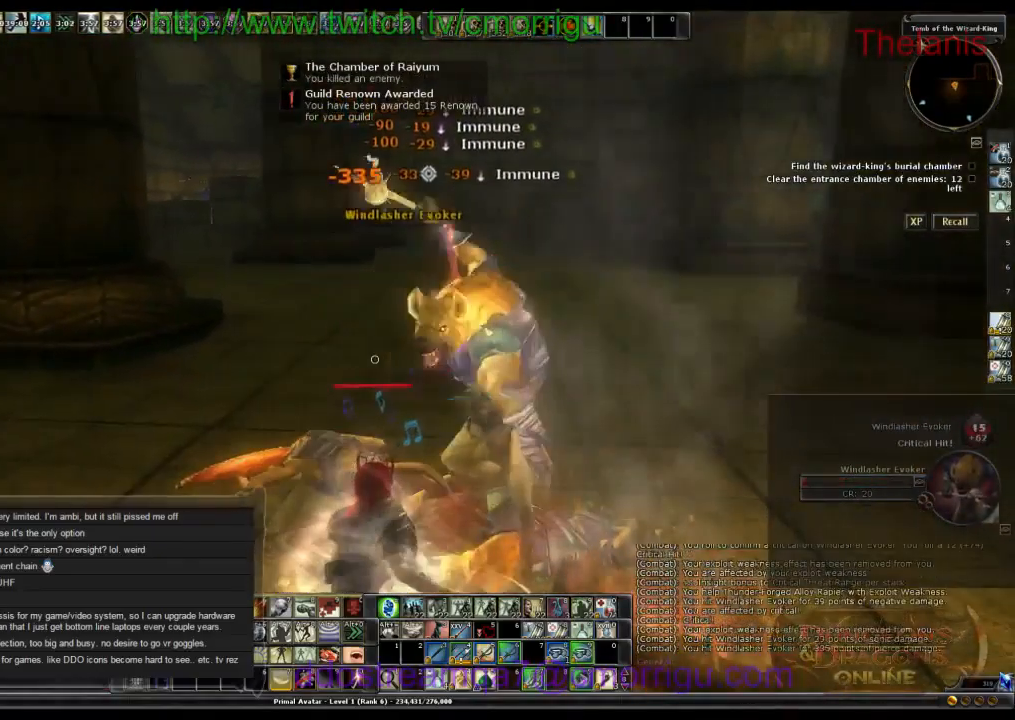
{"keys": ["a", "w"], "events": [[333, "a", "down"], [433, "w", "down"]]}
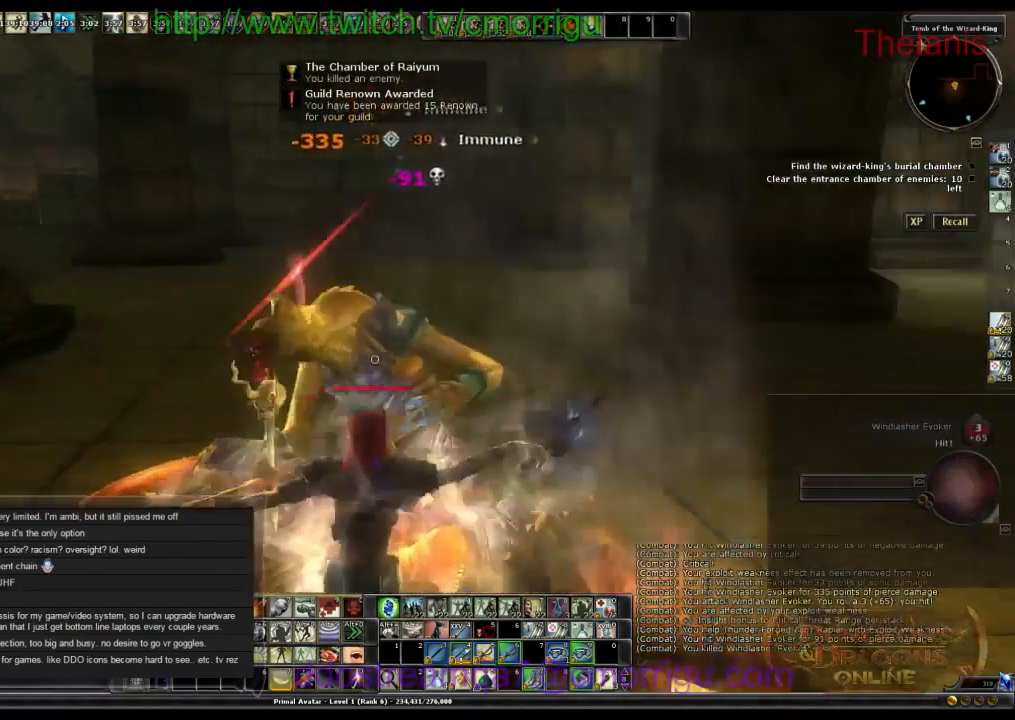
{"keys": ["w"], "events": [[200, "a", "up"]]}
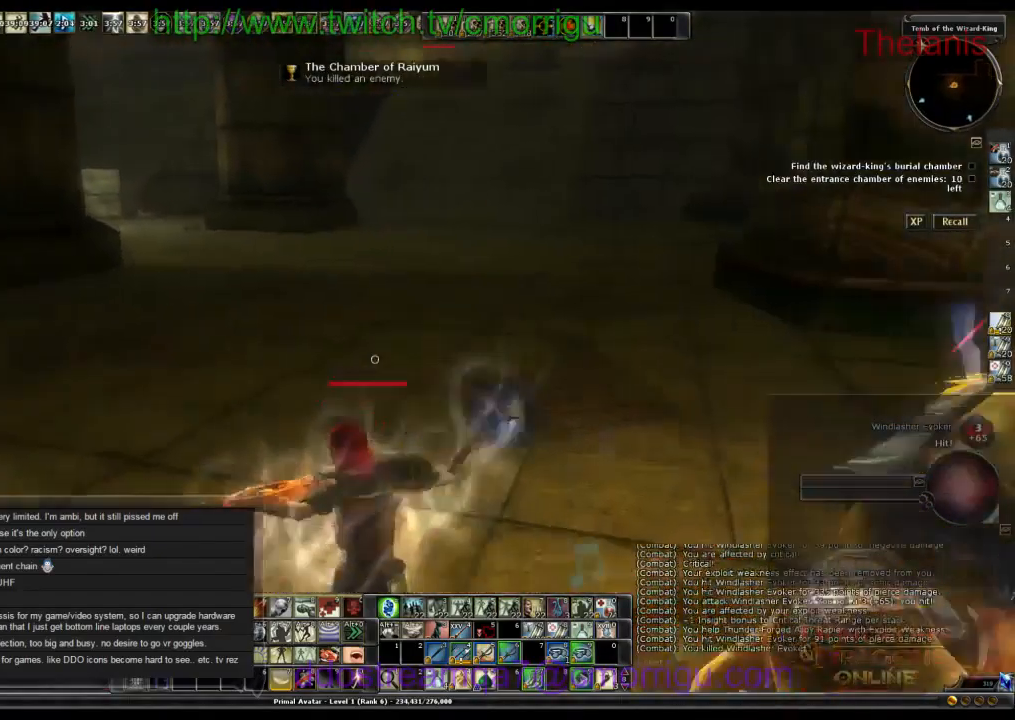
{"keys": ["w"], "events": []}
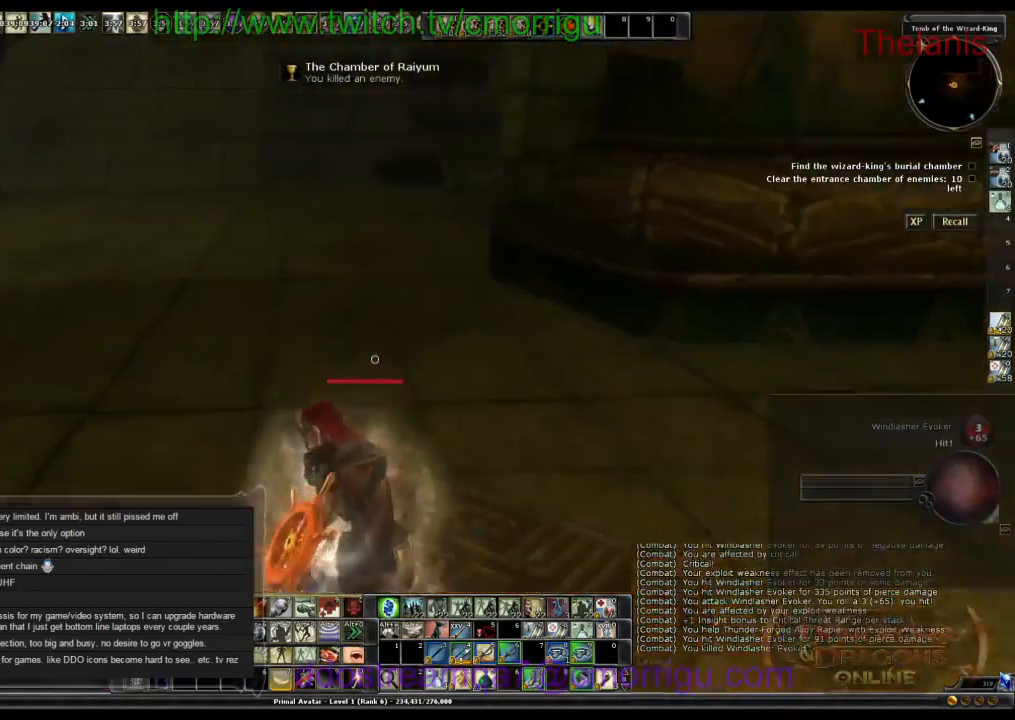
{"keys": ["w"], "events": []}
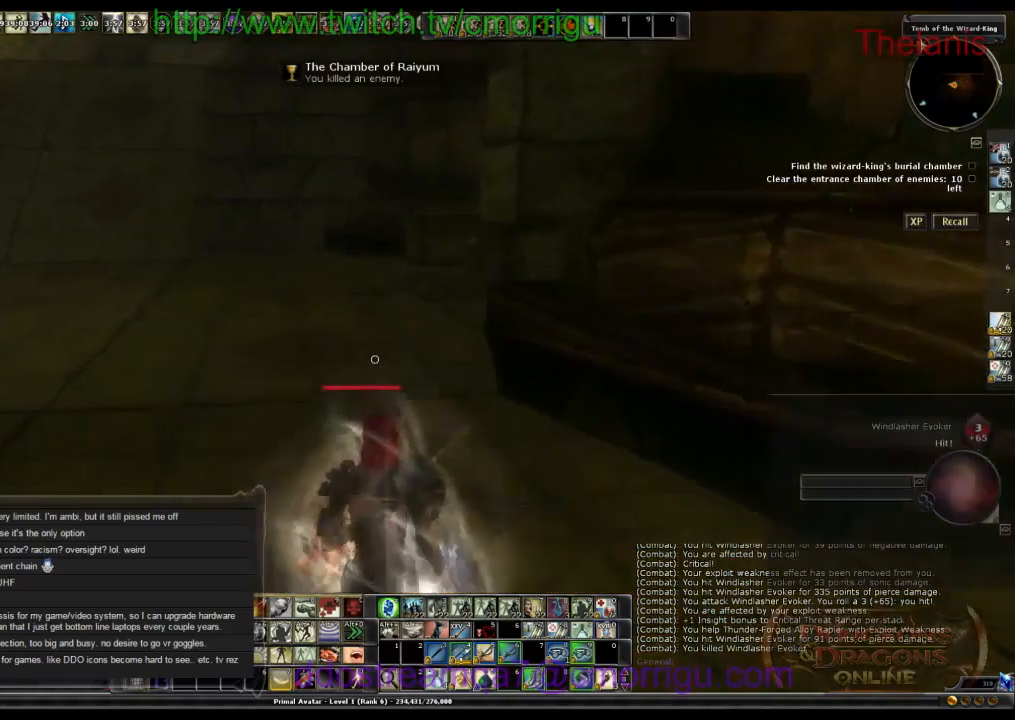
{"keys": ["w"], "events": []}
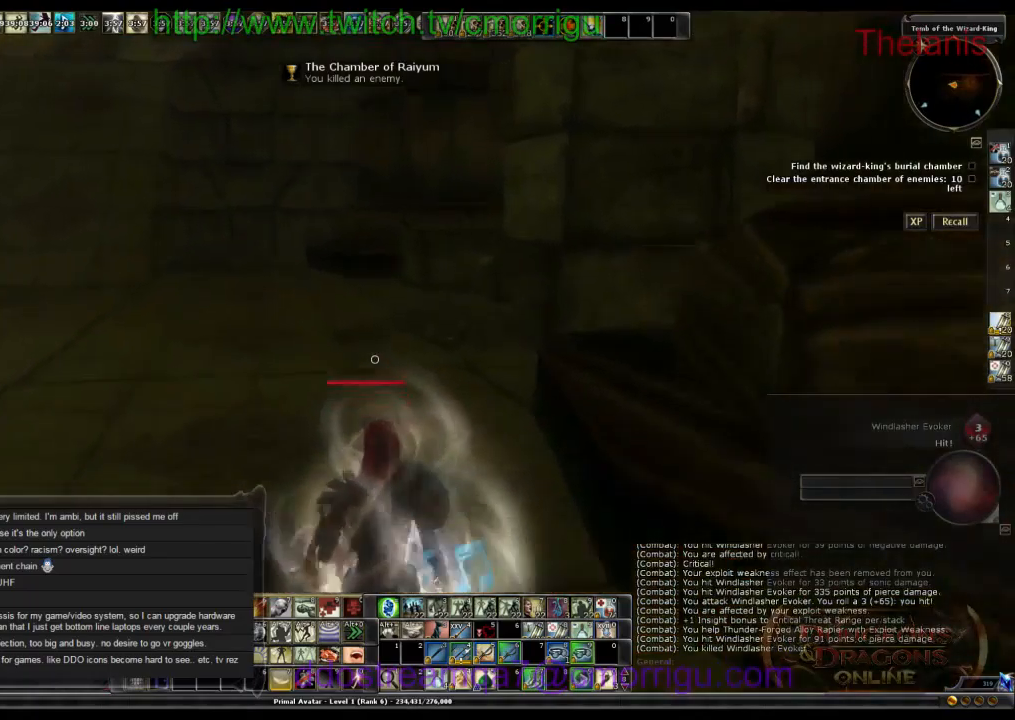
{"keys": ["w"], "events": []}
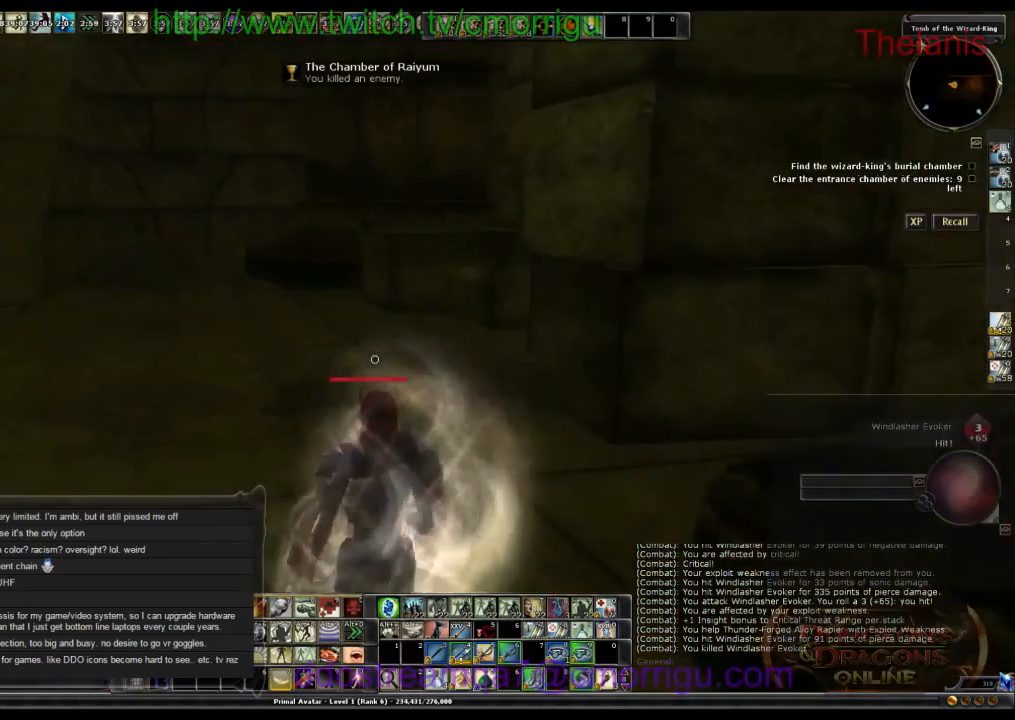
{"keys": ["a", "w"], "events": [[334, "a", "down"]]}
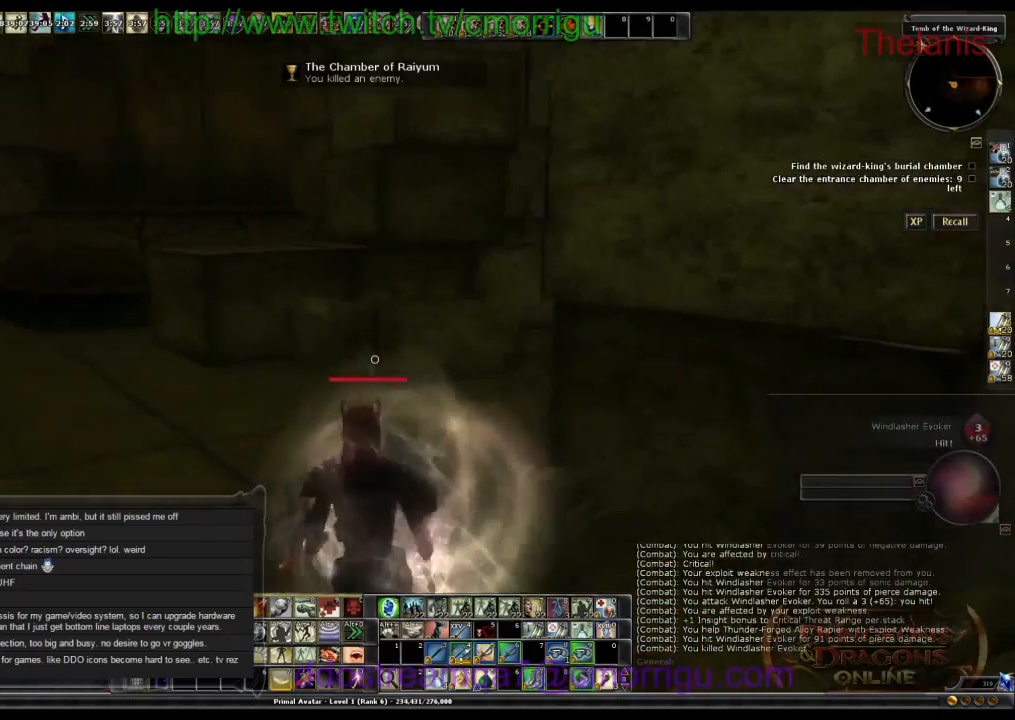
{"keys": ["w"], "events": [[234, "a", "up"]]}
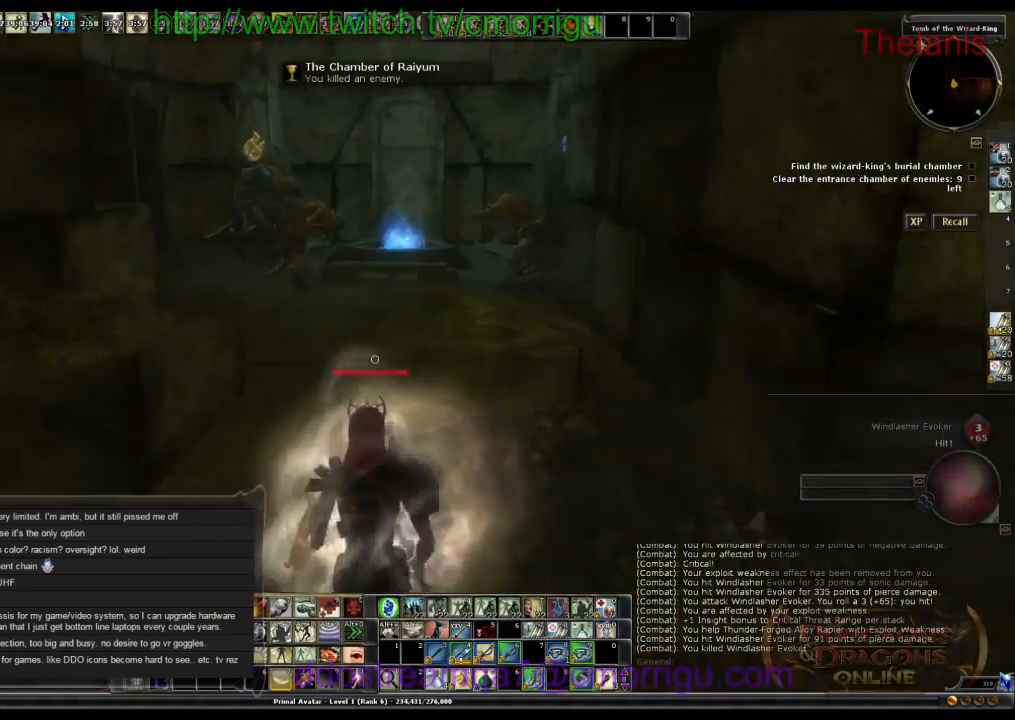
{"keys": ["w"], "events": []}
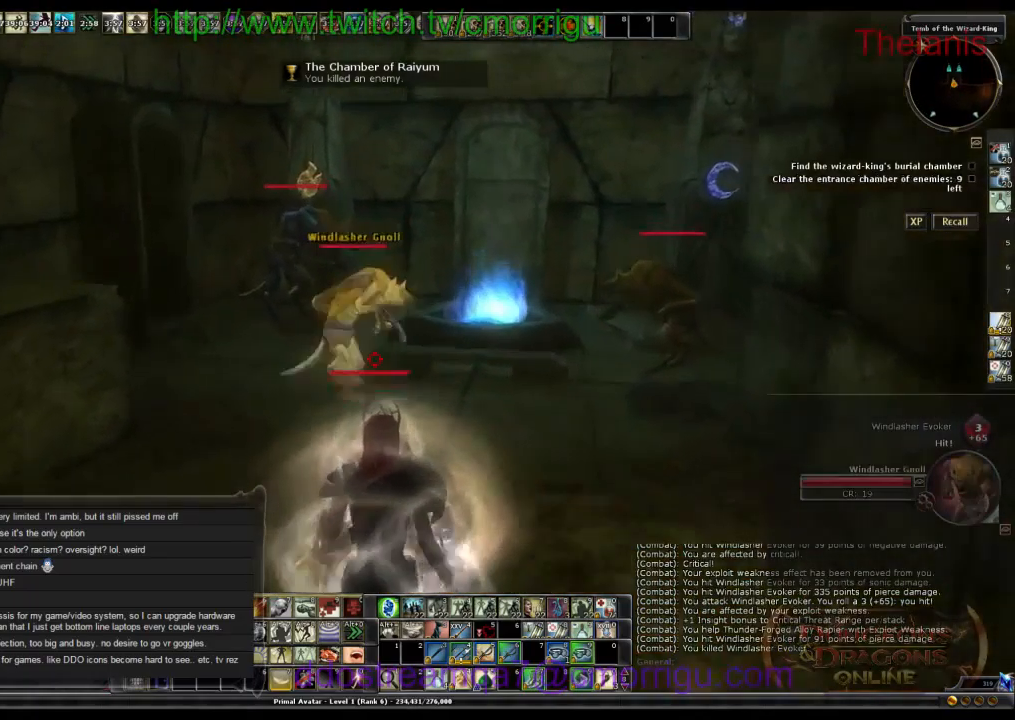
{"keys": ["w"], "events": []}
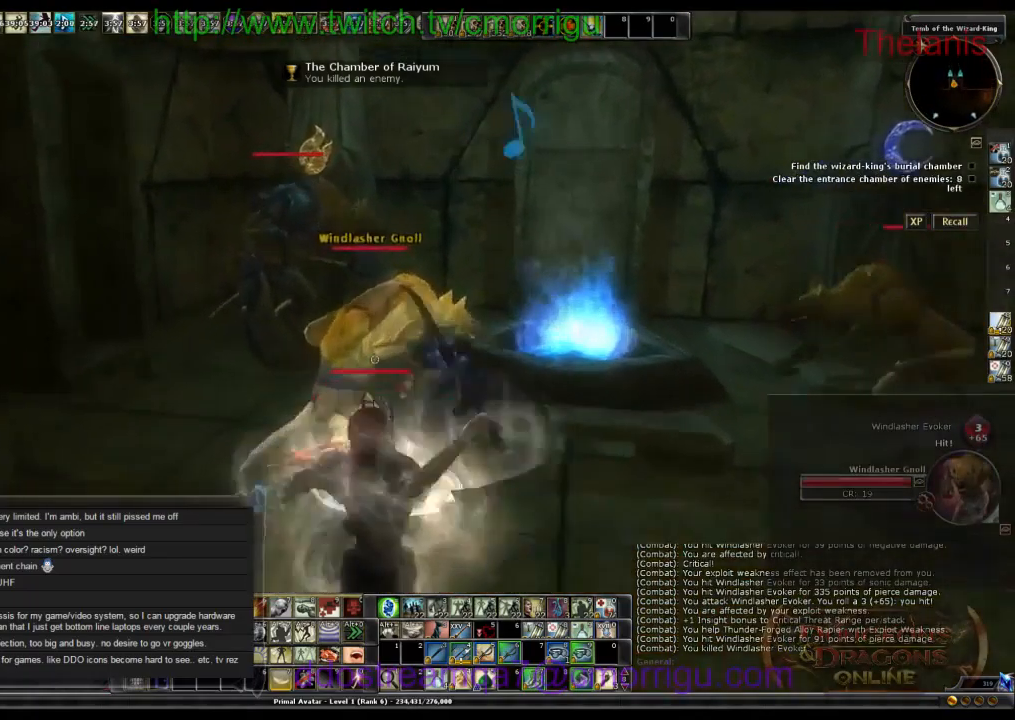
{"keys": [], "events": [[100, "w", "up"]]}
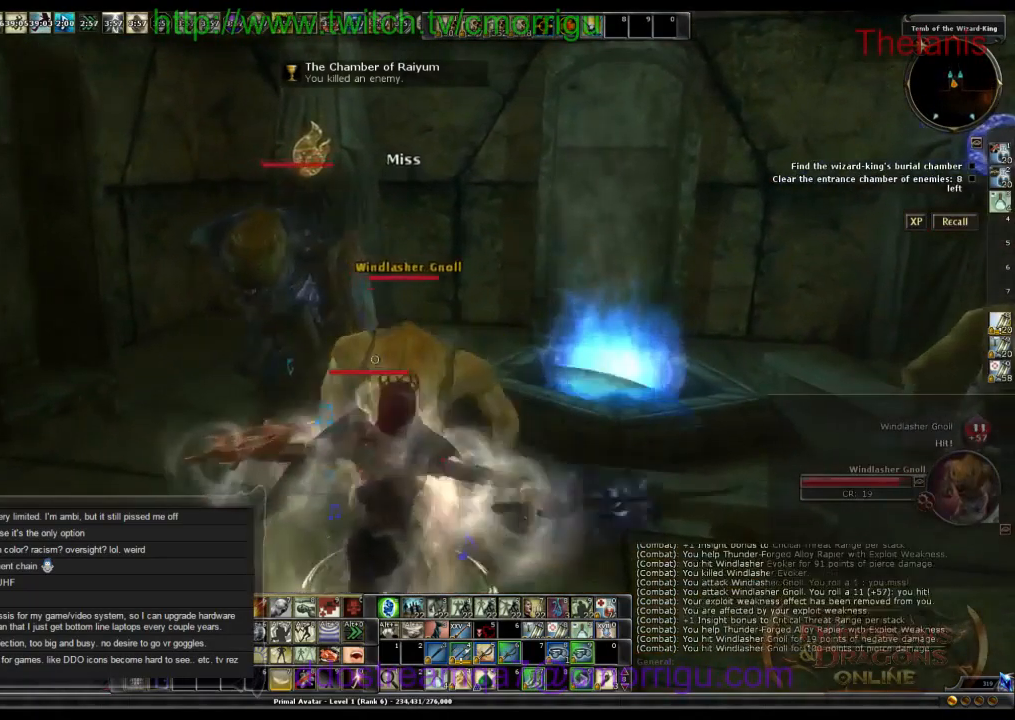
{"keys": [], "events": []}
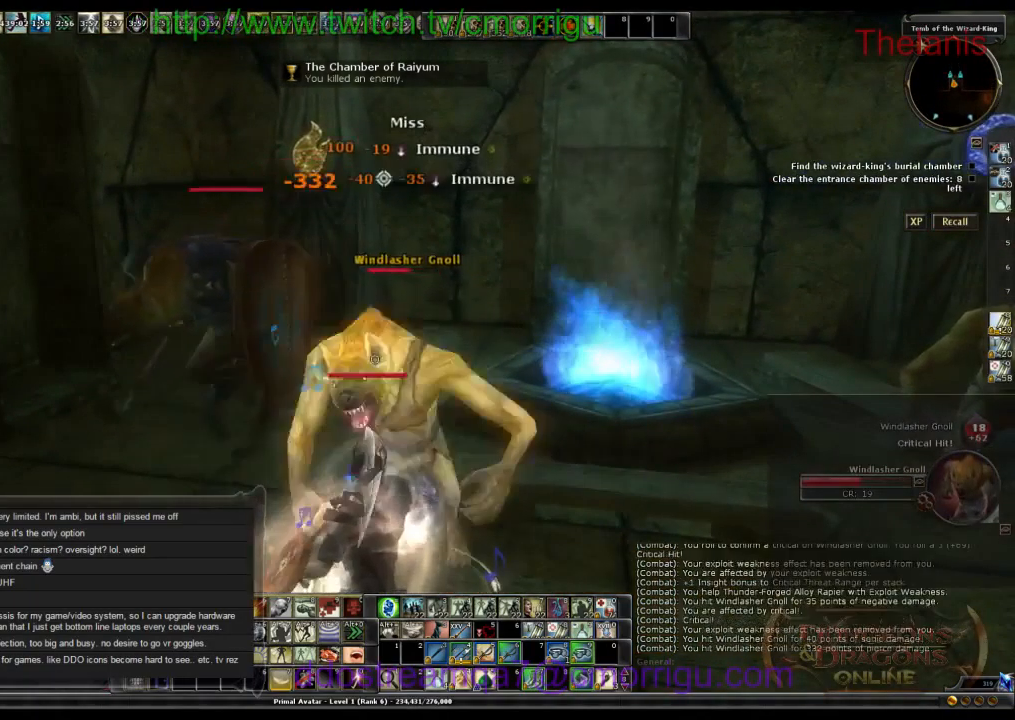
{"keys": [], "events": []}
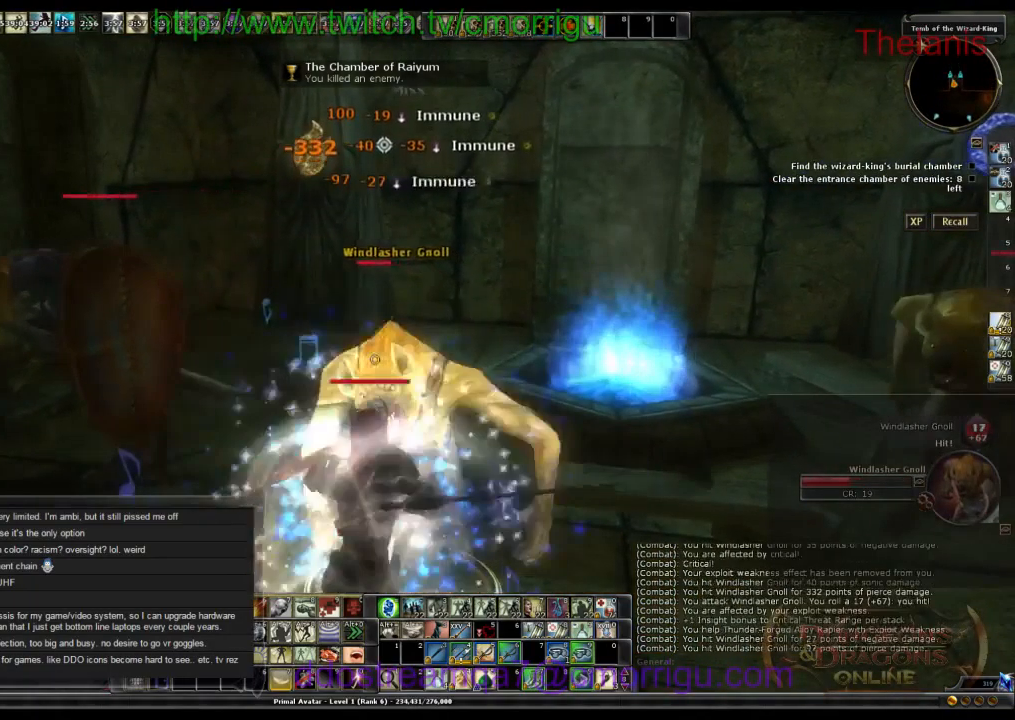
{"keys": [], "events": []}
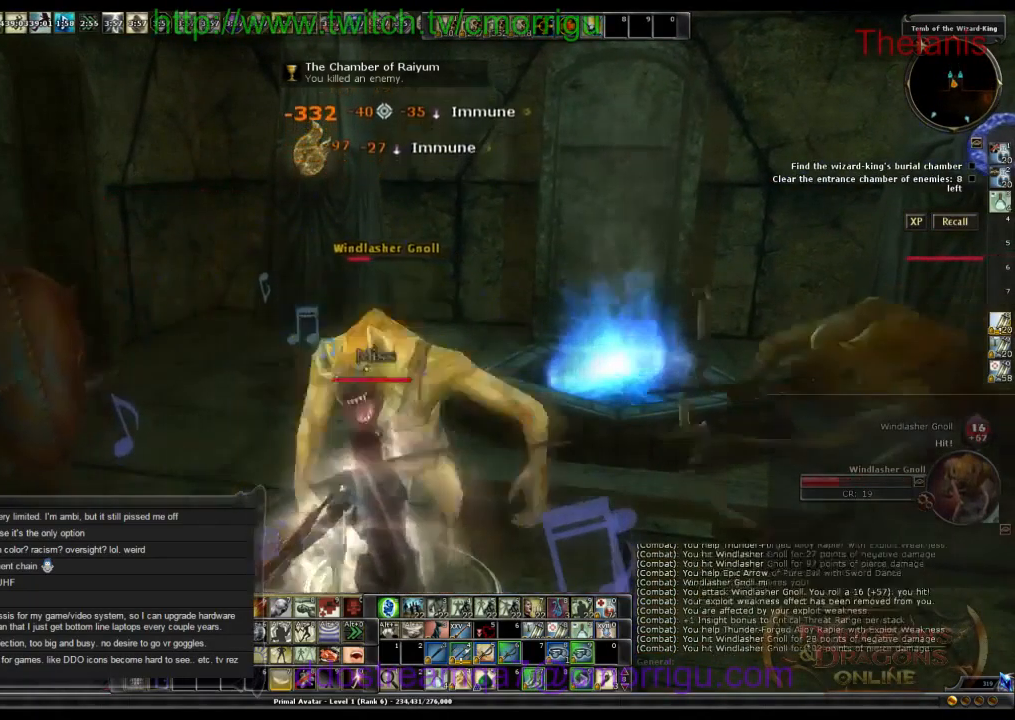
{"keys": [], "events": []}
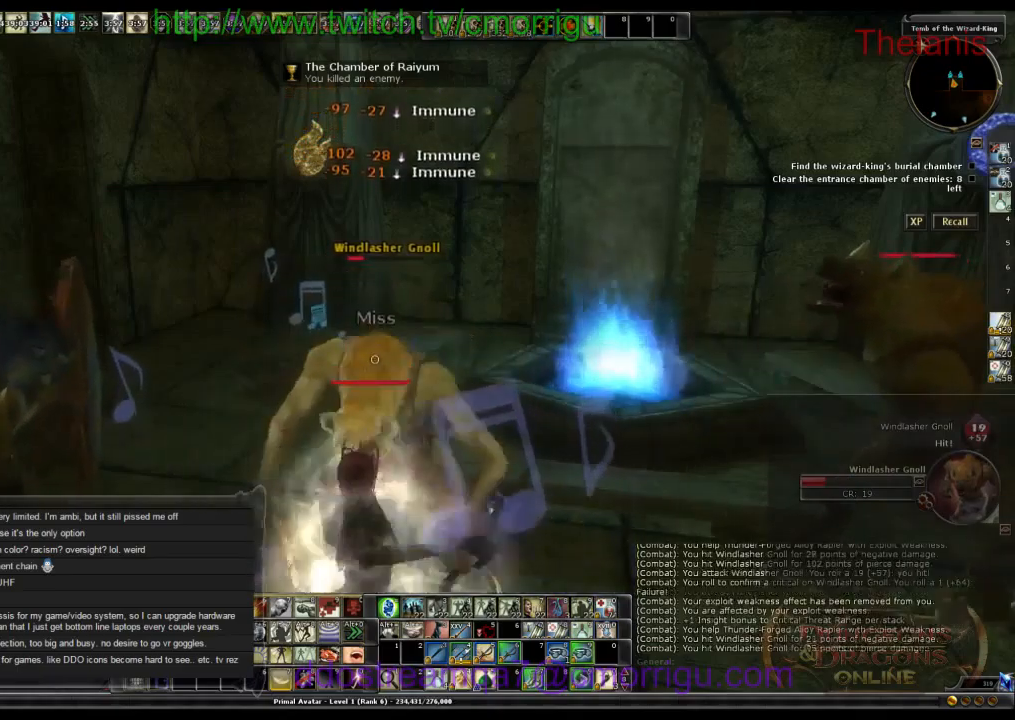
{"keys": [], "events": []}
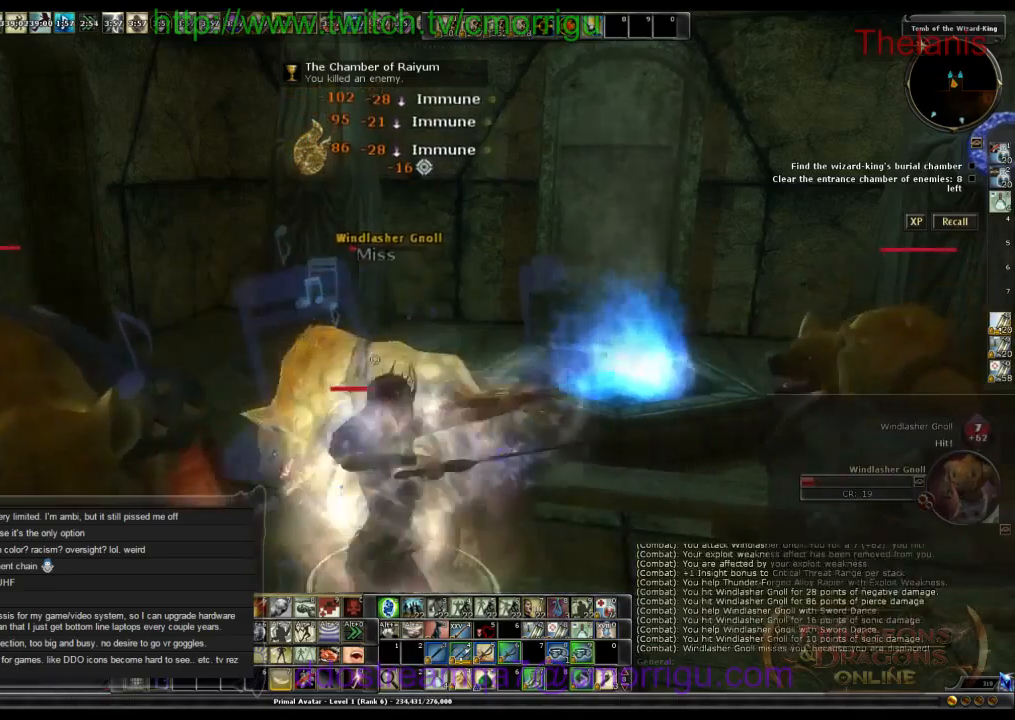
{"keys": [], "events": []}
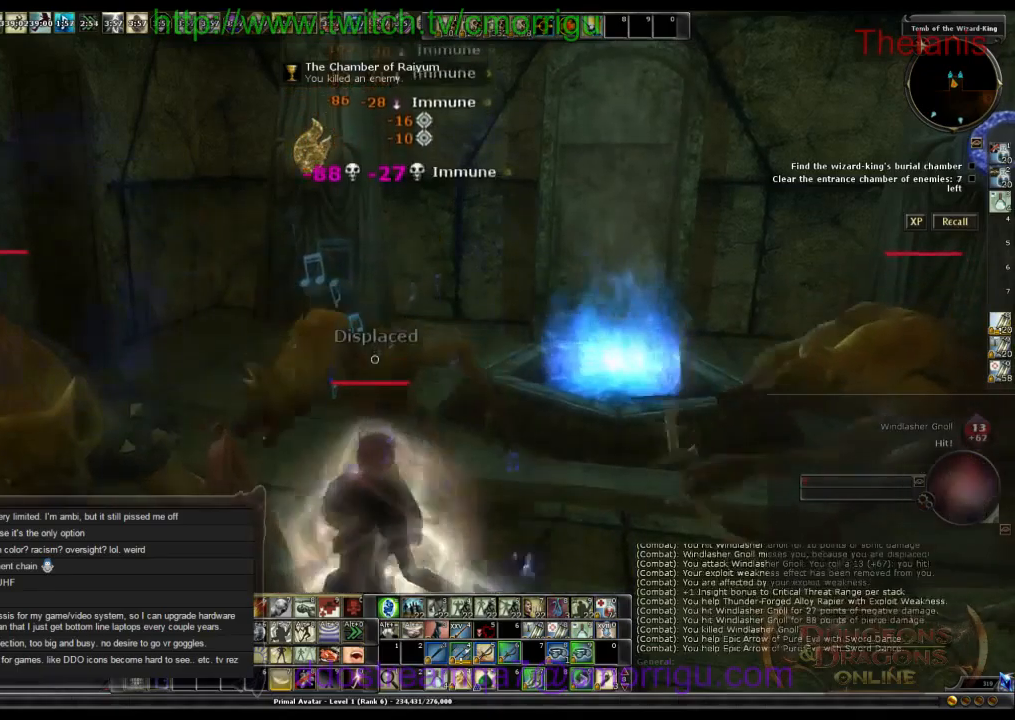
{"keys": ["d", "w"], "events": [[134, "d", "down"], [367, "w", "down"]]}
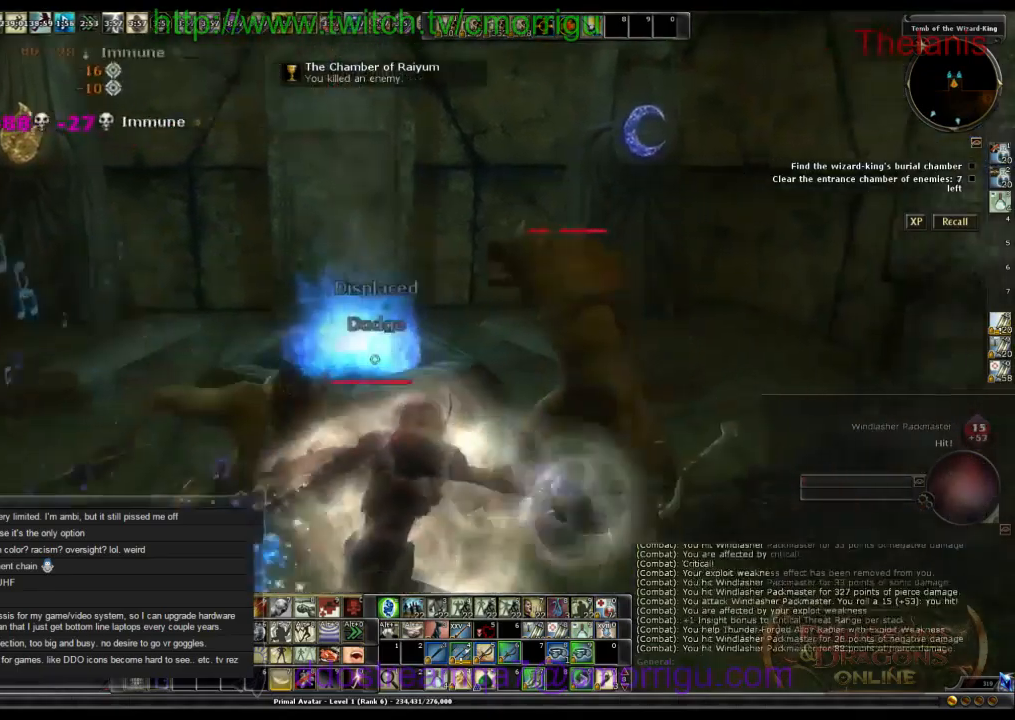
{"keys": [], "events": [[67, "d", "up"], [100, "w", "up"]]}
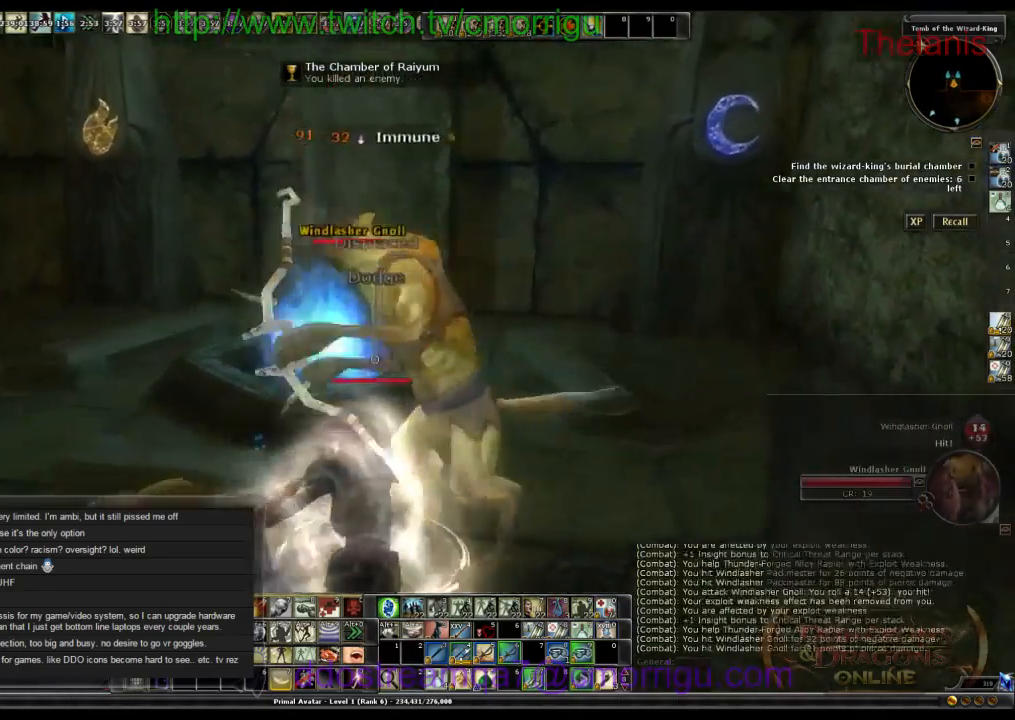
{"keys": [], "events": []}
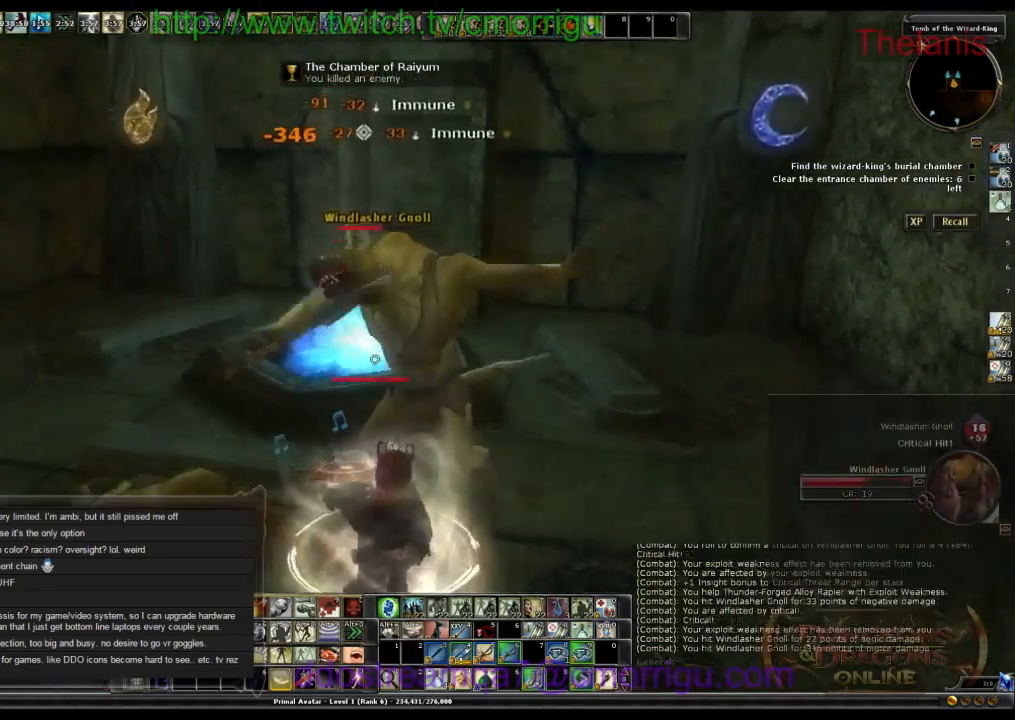
{"keys": [], "events": []}
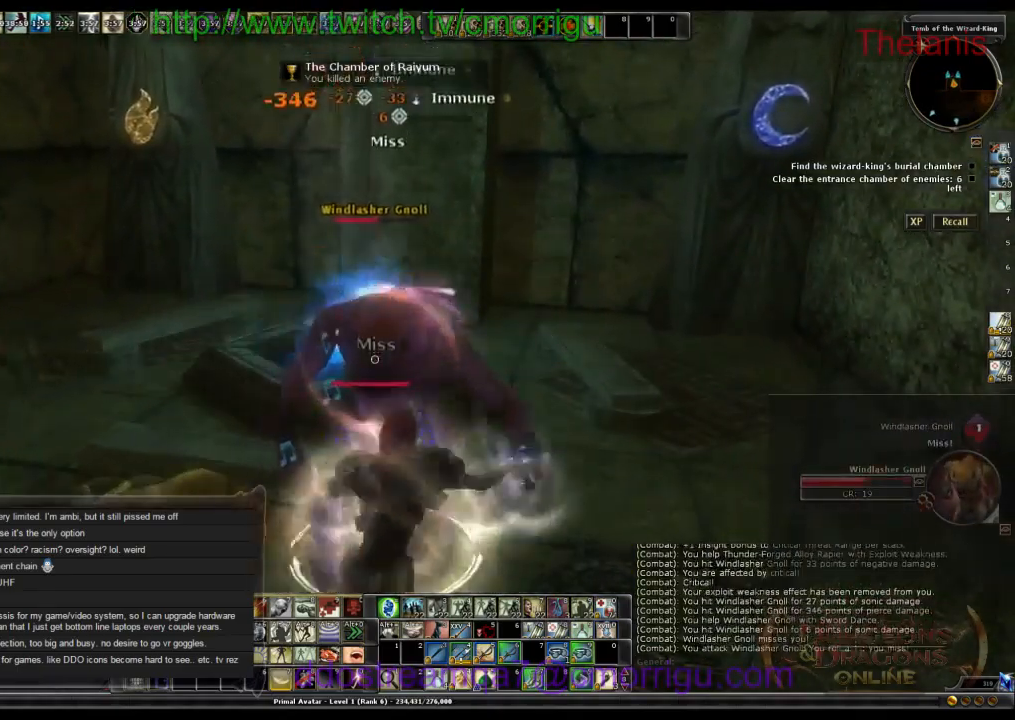
{"keys": [], "events": []}